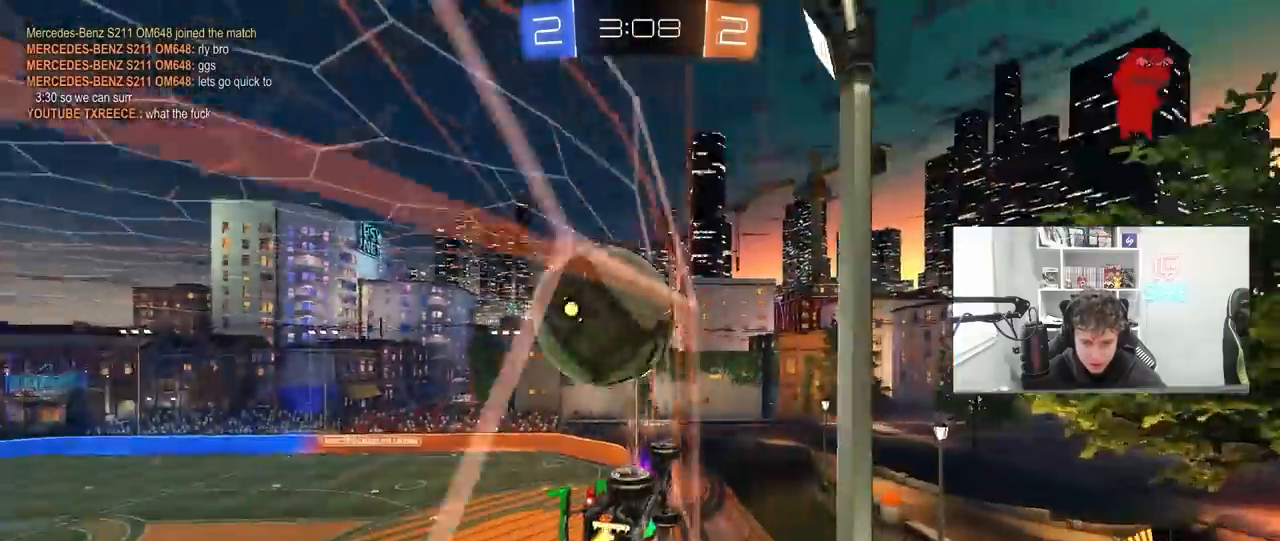
Gameplay with keyboard and mouse; each line is a JSON object with the keys and mouse buttons held at the frame after it. "events" lists presses ("down") and releases ("up") of "1", "2", "3", "4", "5", "a", "alt", "c", "caps_lock", "ctrl", "d", "e", "f", "g", "q", "r", "s", "shift", "space", "t", "tab", "v", "w", "x", "z", "mouse_left", "mouse_wheel" and "mouse_right" between this image and that frame as [ms after this image, input, new state], when the widget could be followed in between. "mouse_left", "mouse_wheel", "mouse_right" = the "left", "wheel", "right" buttons of the "mouse" list. No other keys are recorded. "wheel" means that the mouse wheel is clicked or scrolled. "mouse_move" is the direction in which the mouse moves at that frame (one of eight, or "still"), when it could be read.
{"keys": [], "mouse": ["left", "right"], "mouse_move": "down", "events": [[133, "s", "up"], [200, "mouse_left", "down"], [233, "a", "down"], [233, "w", "down"], [267, "a", "up"], [333, "d", "down"], [333, "mouse_left", "up"], [367, "d", "up"], [367, "mouse_left", "down"], [433, "a", "down"], [433, "mouse_right", "down"], [467, "a", "up"], [467, "w", "up"]]}
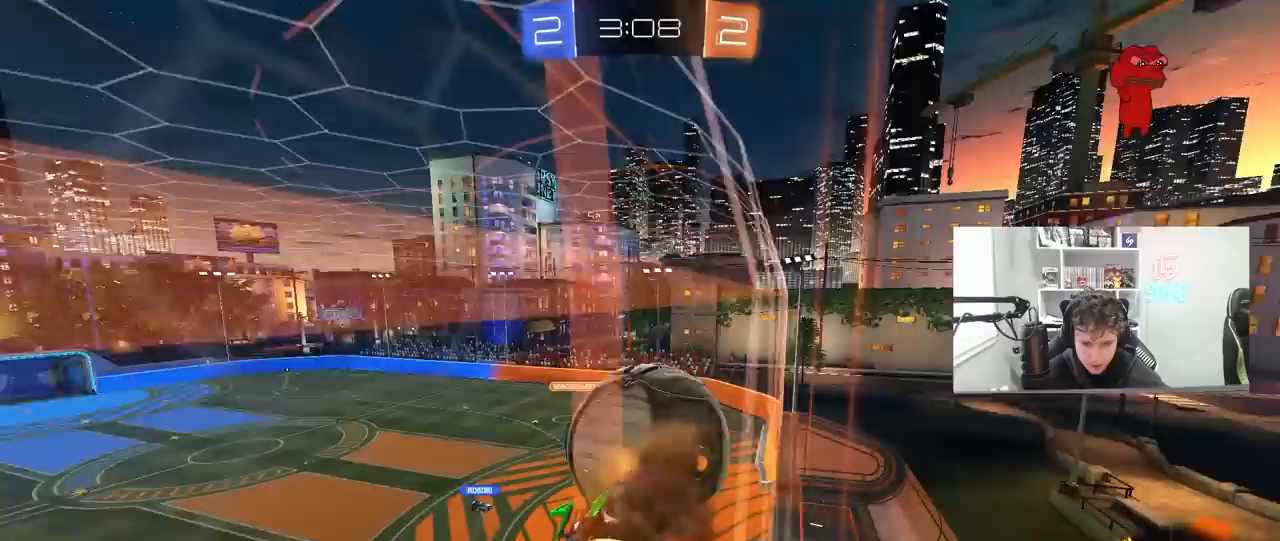
{"keys": [], "mouse": ["left"], "mouse_move": "still", "events": [[67, "a", "down"], [67, "mouse_right", "up"], [100, "w", "down"], [167, "a", "up"], [167, "w", "up"], [200, "d", "down"], [267, "w", "down"], [500, "d", "up"], [500, "w", "up"]]}
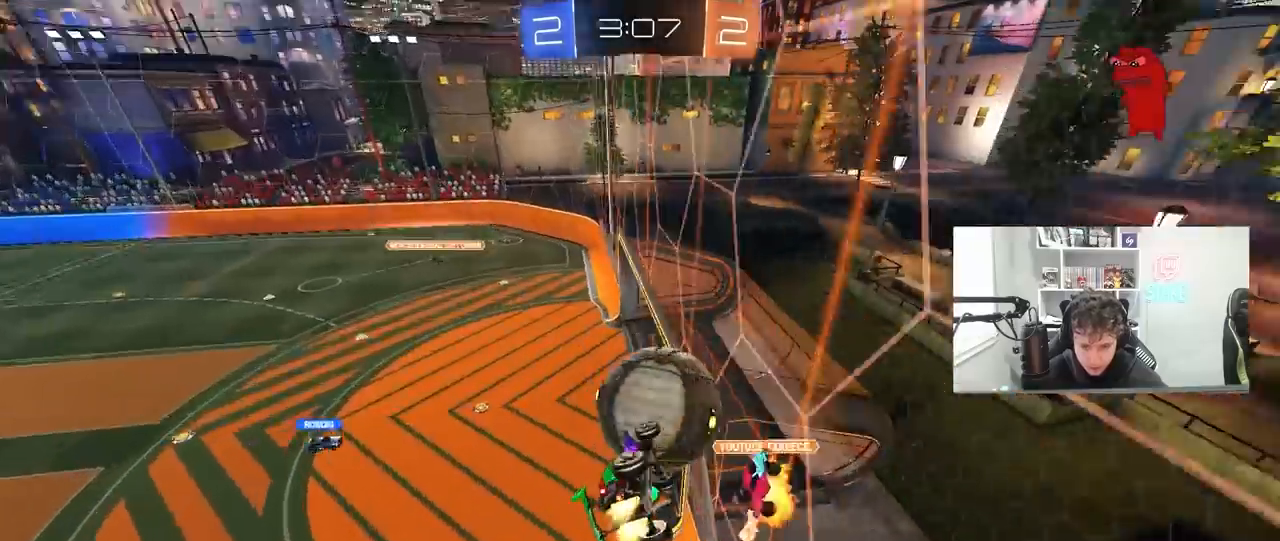
{"keys": ["d", "s", "shift"], "mouse": [], "mouse_move": "still", "events": [[33, "mouse_left", "up"], [67, "a", "down"], [67, "mouse_left", "down"], [133, "mouse_left", "up"], [233, "s", "down"], [367, "a", "up"], [367, "s", "up"], [400, "d", "down"], [500, "s", "down"], [500, "shift", "down"]]}
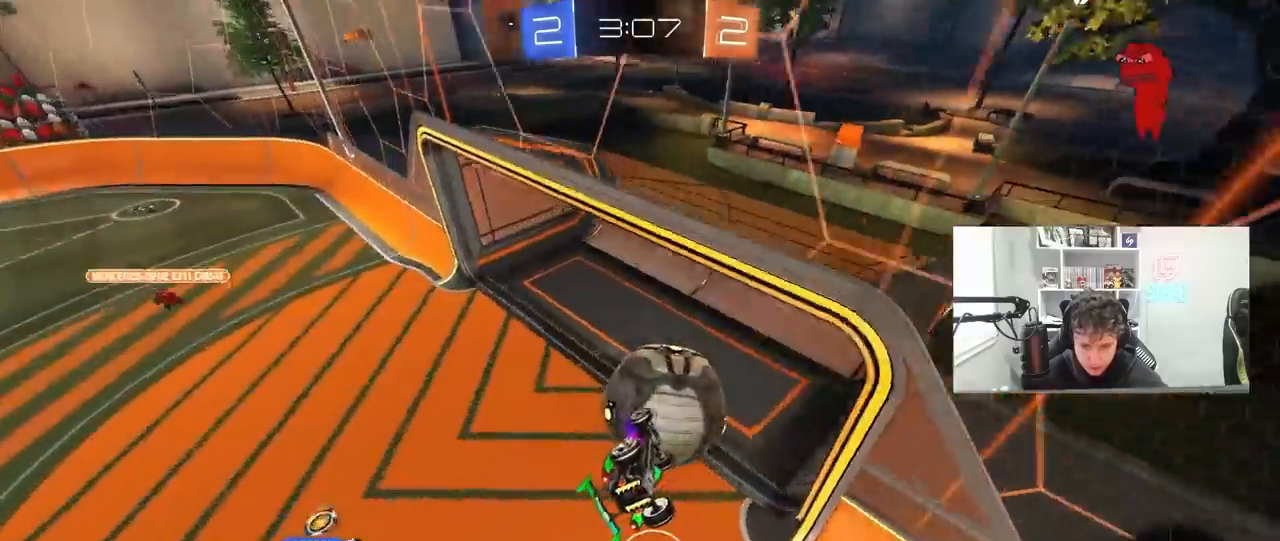
{"keys": ["a"], "mouse": [], "mouse_move": "still", "events": [[267, "a", "down"], [333, "d", "up"], [333, "shift", "up"], [433, "s", "up"]]}
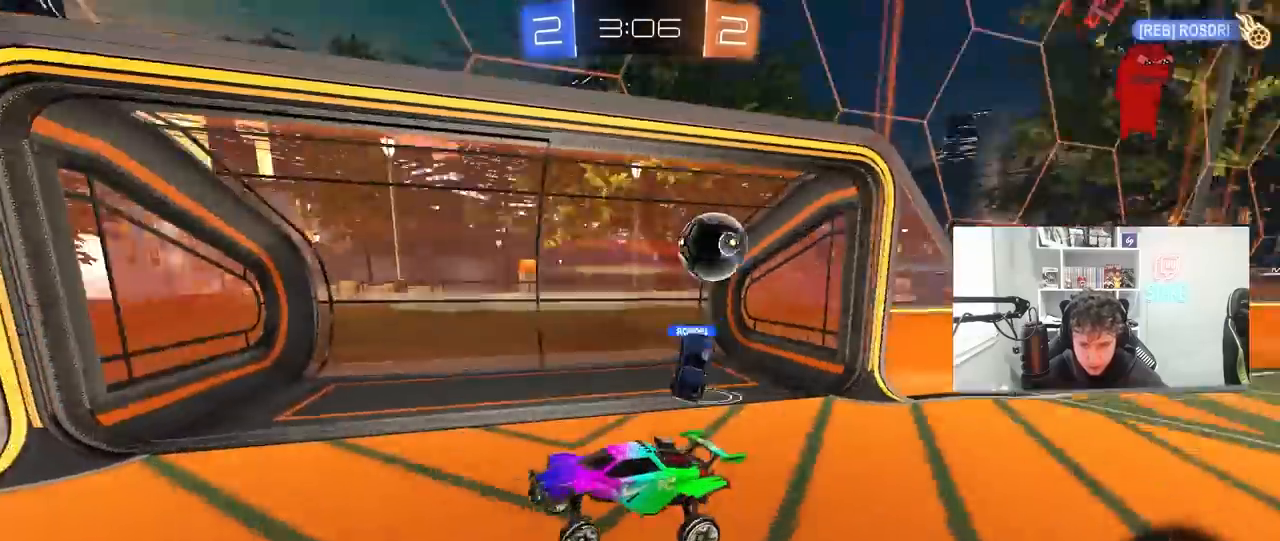
{"keys": ["a", "shift", "w"], "mouse": ["left", "right"], "mouse_move": "down", "events": [[67, "a", "up"], [167, "w", "down"], [200, "a", "down"], [267, "mouse_left", "down"], [267, "mouse_right", "down"], [267, "shift", "down"], [400, "mouse_right", "up"], [433, "mouse_right", "down"]]}
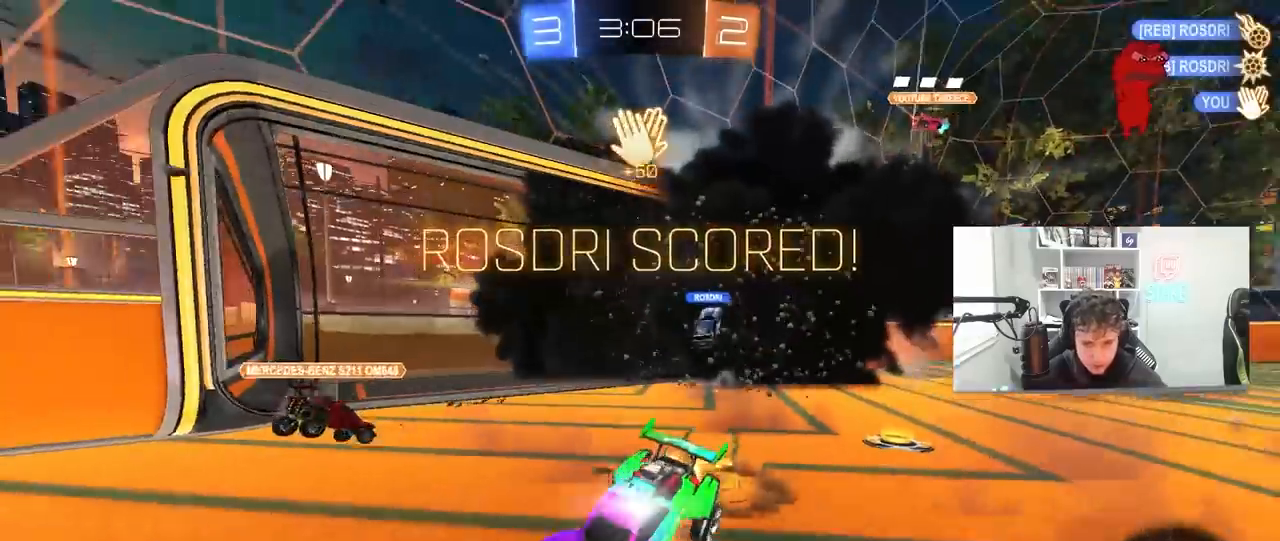
{"keys": ["a", "s", "shift"], "mouse": ["left"], "mouse_move": "still", "events": [[67, "mouse_right", "up"], [67, "s", "down"], [67, "w", "up"], [133, "mouse_right", "down"], [200, "mouse_left", "up"], [233, "space", "down"], [367, "mouse_right", "up"], [400, "space", "up"], [500, "mouse_left", "down"]]}
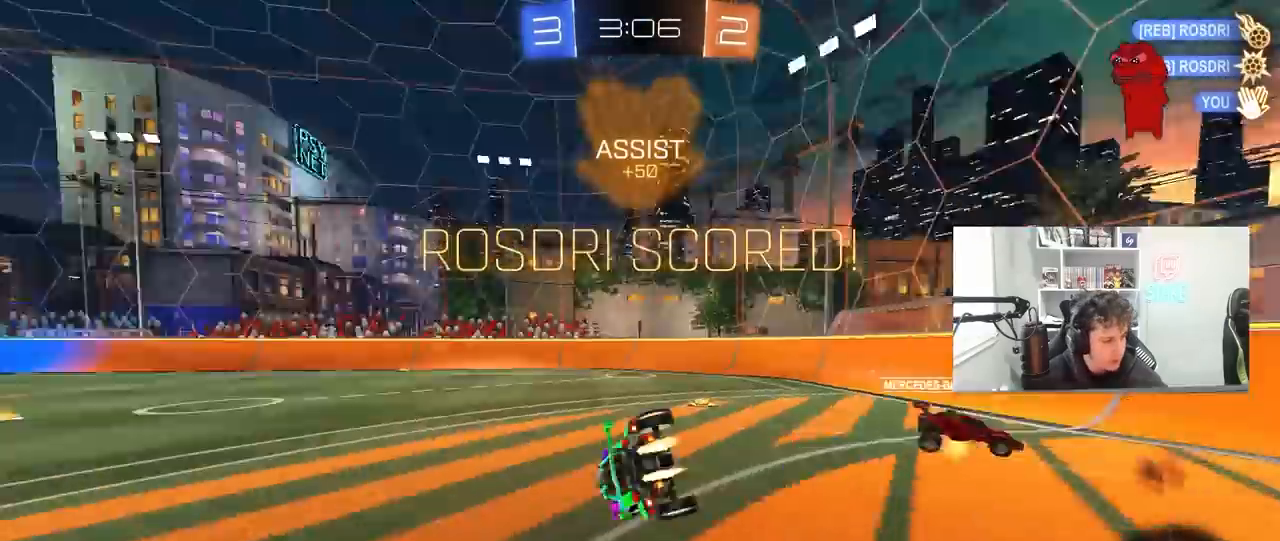
{"keys": ["a", "shift", "w"], "mouse": [], "mouse_move": "still", "events": [[300, "s", "up"], [333, "mouse_left", "up"], [367, "w", "down"]]}
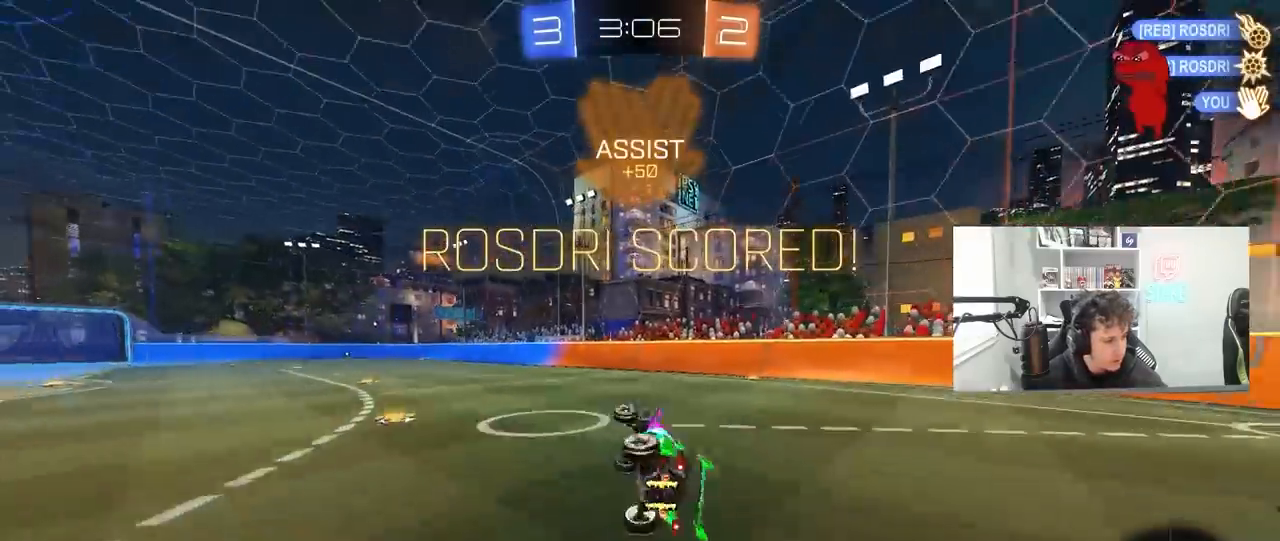
{"keys": [], "mouse": ["left"], "mouse_move": "still", "events": [[167, "w", "up"], [267, "a", "up"], [267, "shift", "up"], [333, "mouse_left", "down"], [400, "d", "down"], [500, "d", "up"]]}
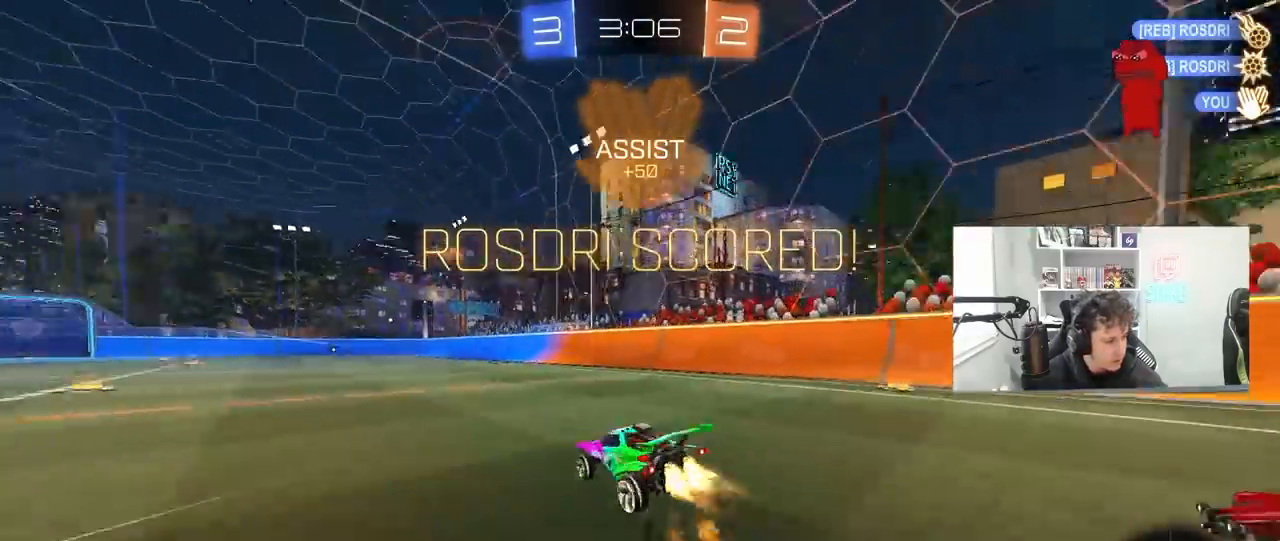
{"keys": ["d", "w"], "mouse": [], "mouse_move": "still", "events": [[67, "mouse_left", "up"], [133, "a", "down"], [133, "w", "down"], [267, "a", "up"], [367, "d", "down"]]}
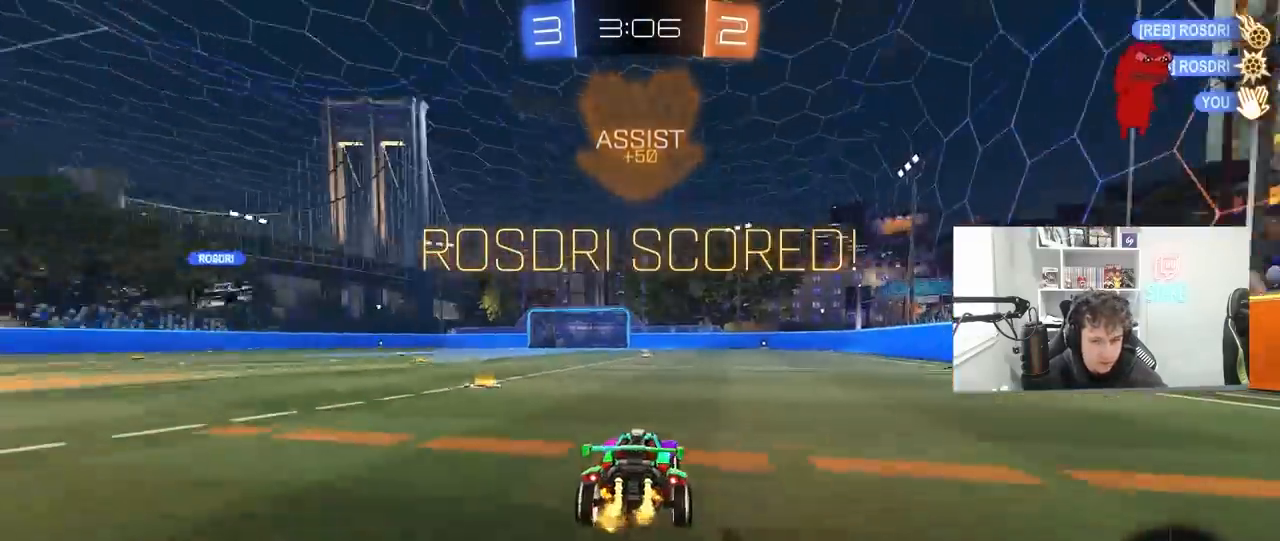
{"keys": ["d", "shift", "w"], "mouse": ["left", "right"], "mouse_move": "still", "events": [[33, "d", "up"], [200, "a", "down"], [200, "mouse_left", "down"], [200, "mouse_right", "down"], [267, "w", "up"], [333, "mouse_right", "up"], [367, "a", "up"], [433, "d", "down"], [467, "mouse_right", "down"], [467, "shift", "down"], [467, "w", "down"]]}
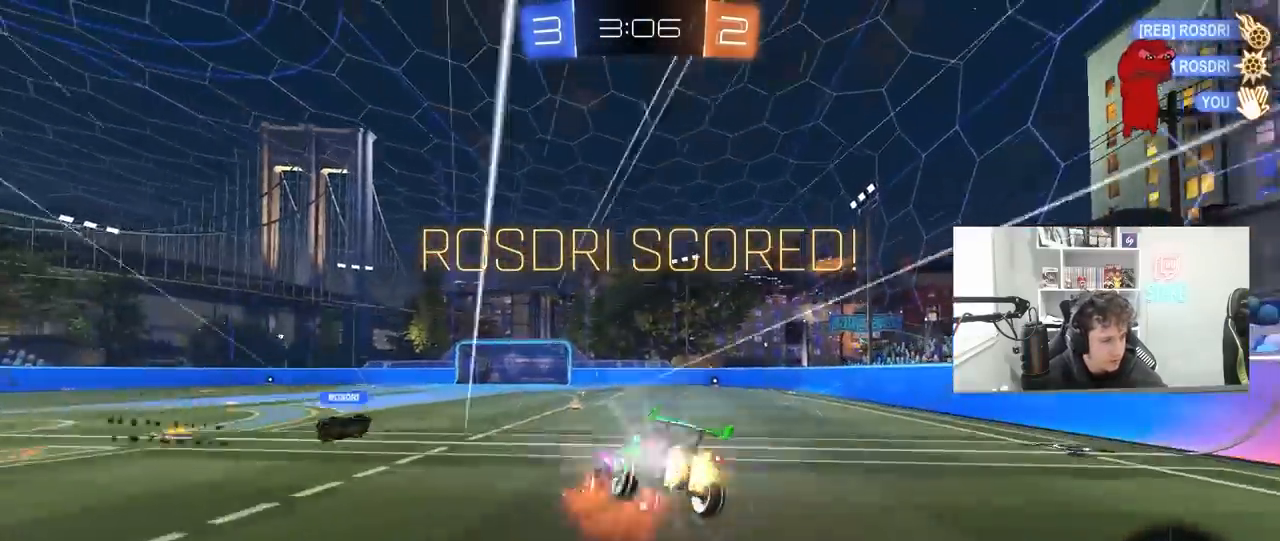
{"keys": ["d", "shift"], "mouse": [], "mouse_move": "still", "events": [[67, "s", "down"], [67, "w", "up"], [200, "mouse_left", "up"], [267, "mouse_right", "up"], [400, "s", "up"]]}
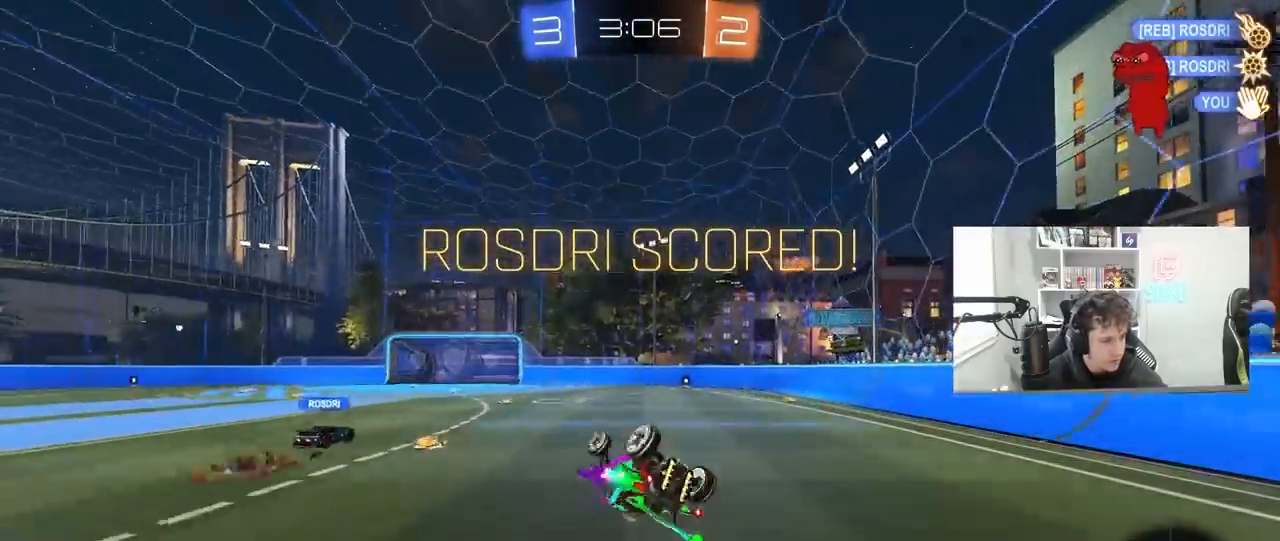
{"keys": ["d"], "mouse": [], "mouse_move": "still", "events": [[67, "s", "down"], [233, "s", "up"], [267, "d", "up"], [267, "shift", "up"], [400, "d", "down"]]}
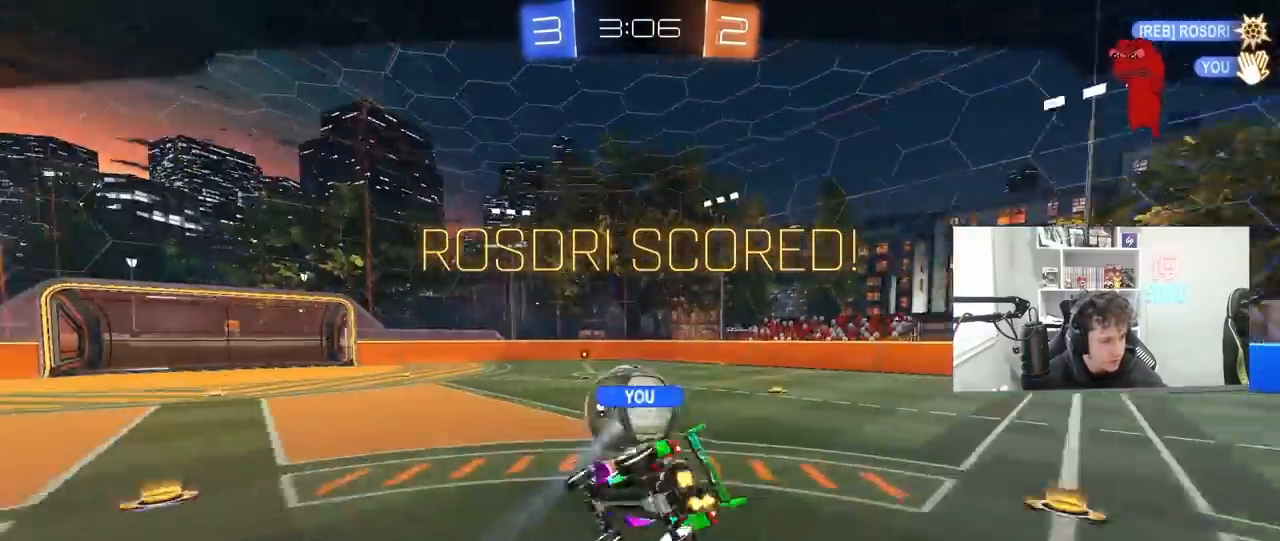
{"keys": [], "mouse": ["right"], "mouse_move": "still", "events": [[33, "d", "up"], [133, "mouse_right", "down"], [333, "mouse_right", "up"], [367, "mouse_right", "down"]]}
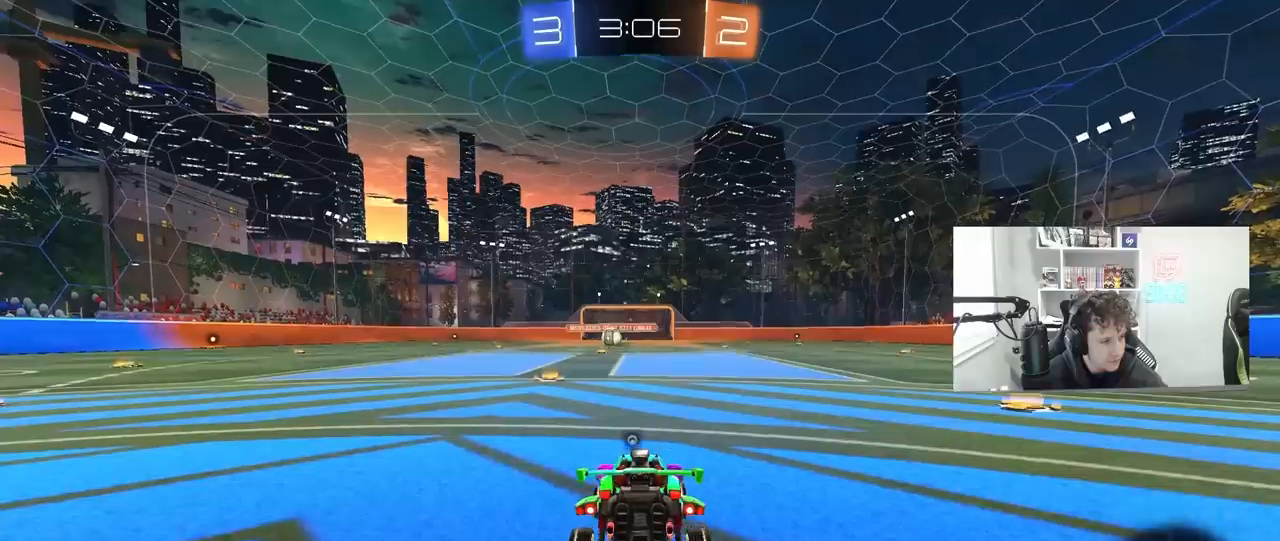
{"keys": [], "mouse": [], "mouse_move": "still", "events": [[33, "mouse_right", "up"], [67, "mouse_right", "down"], [167, "mouse_right", "up"]]}
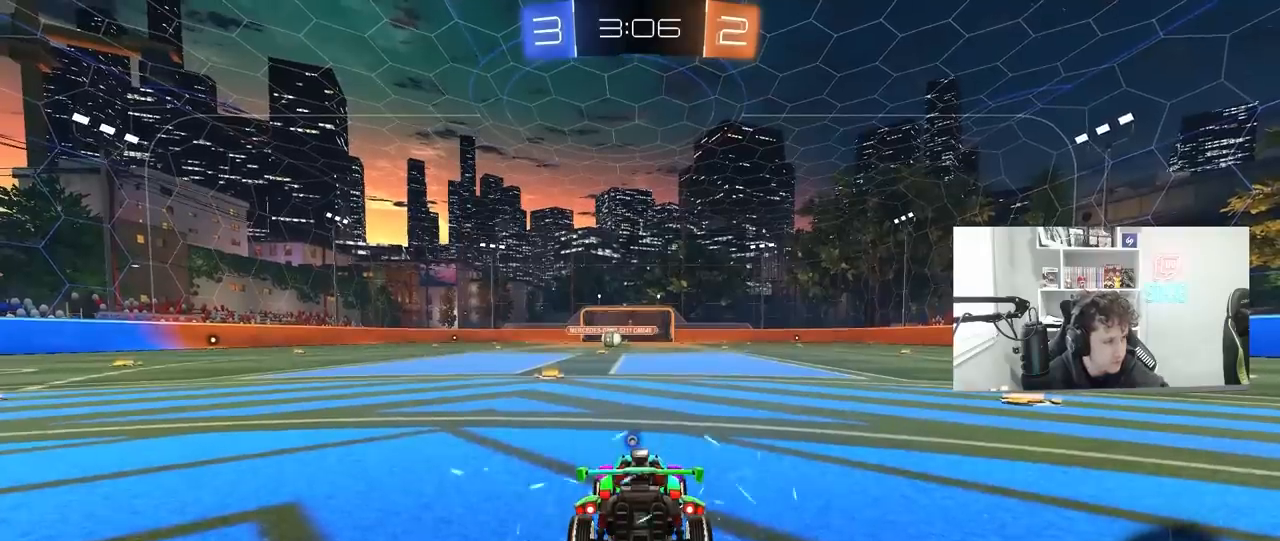
{"keys": [], "mouse": [], "mouse_move": "still", "events": []}
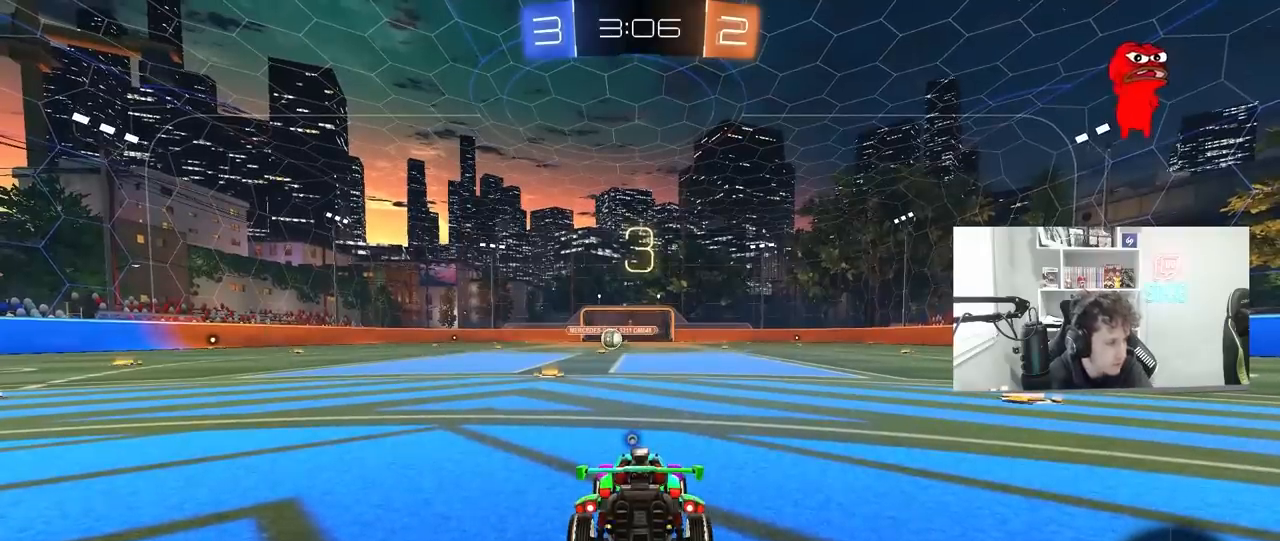
{"keys": [], "mouse": [], "mouse_move": "still", "events": []}
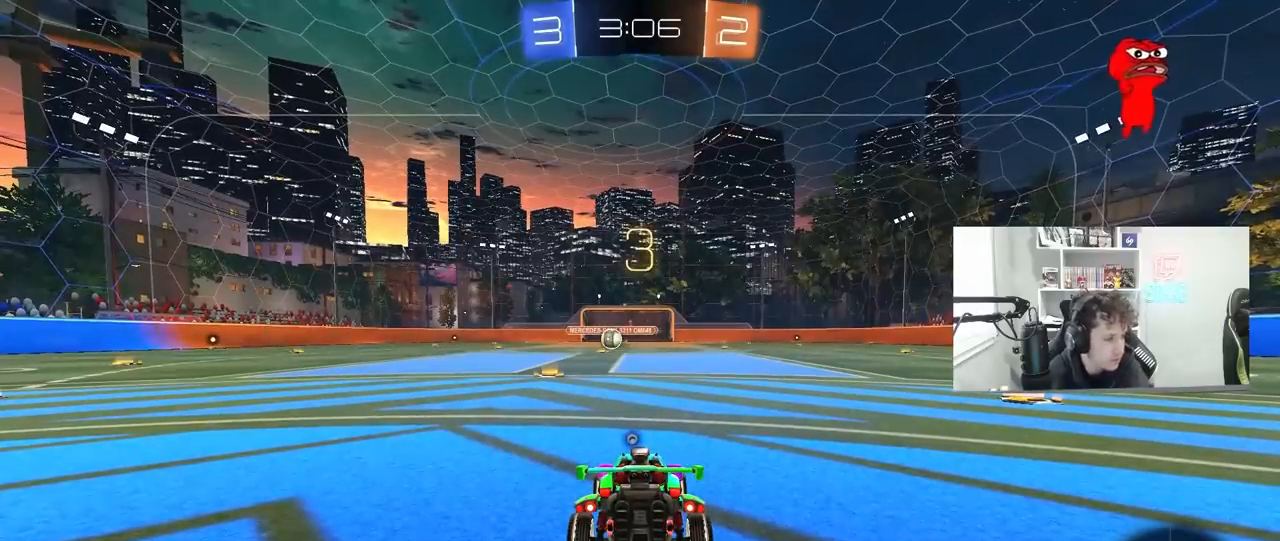
{"keys": [], "mouse": [], "mouse_move": "still", "events": []}
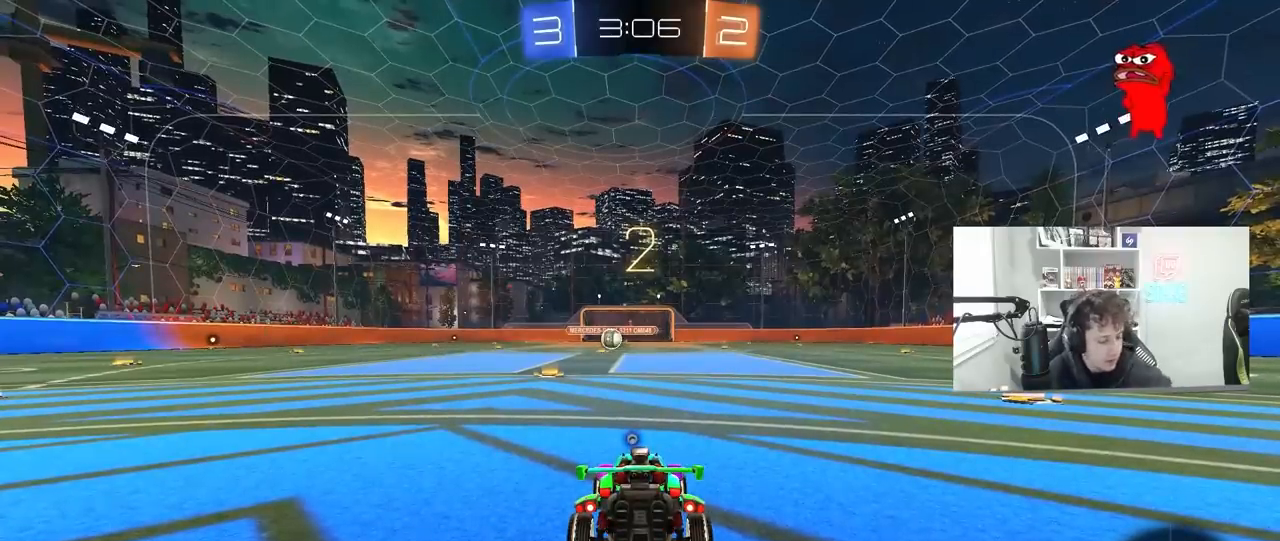
{"keys": [], "mouse": [], "mouse_move": "up", "events": []}
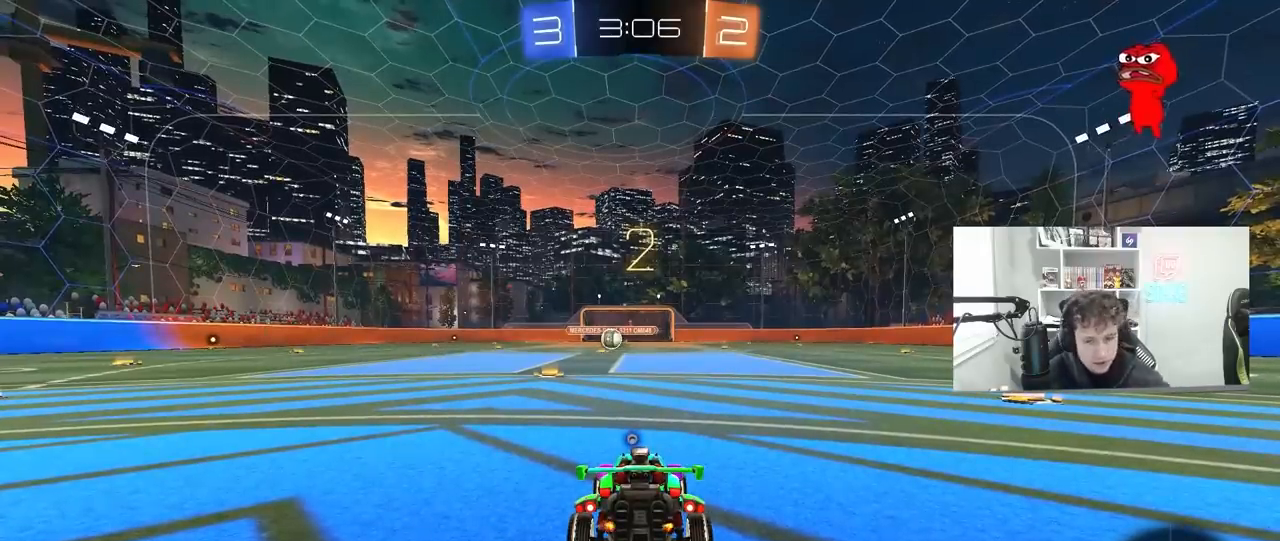
{"keys": ["w"], "mouse": [], "mouse_move": "left", "events": [[200, "mouse_left", "down"], [200, "w", "down"], [300, "space", "down"], [333, "mouse_left", "up"], [433, "space", "up"]]}
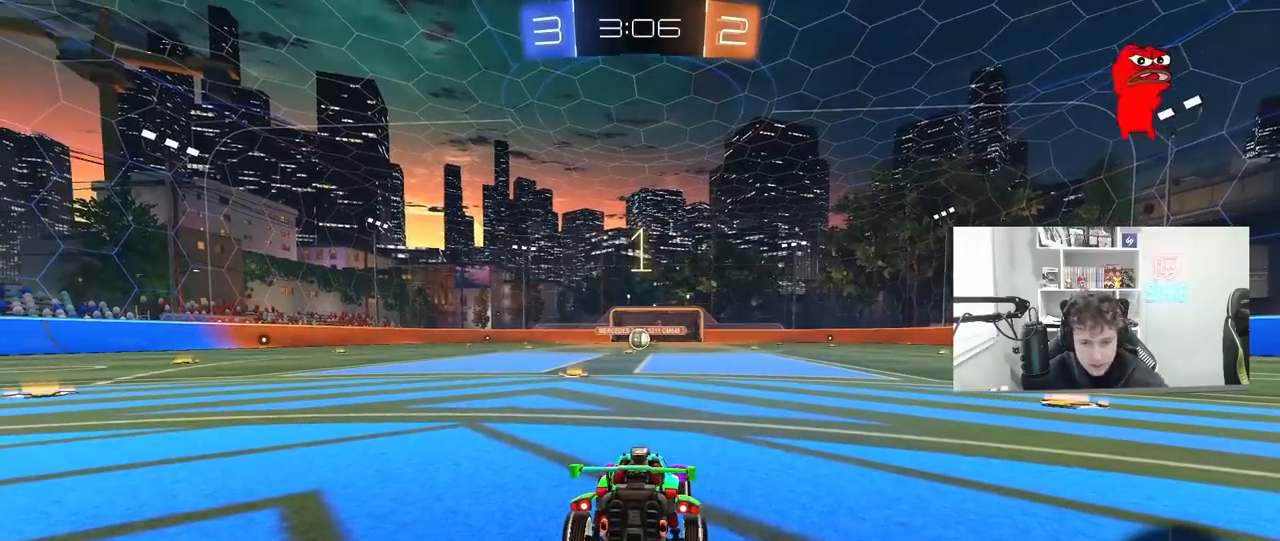
{"keys": ["w"], "mouse": [], "mouse_move": "right", "events": []}
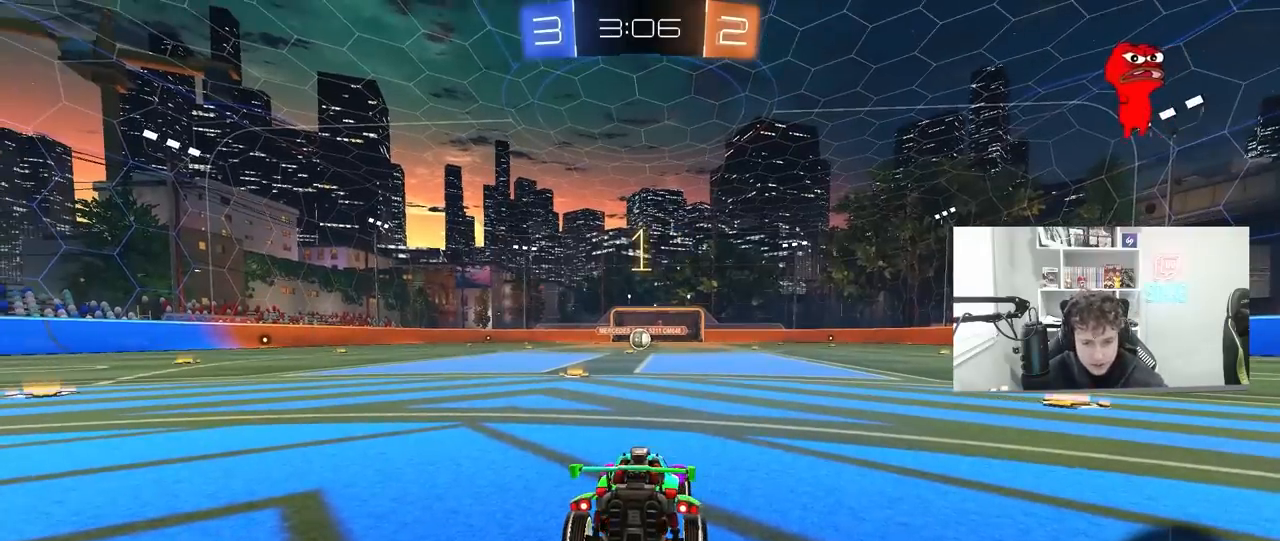
{"keys": ["w"], "mouse": ["left"], "mouse_move": "left", "events": [[167, "mouse_left", "down"], [300, "a", "down"], [467, "a", "up"]]}
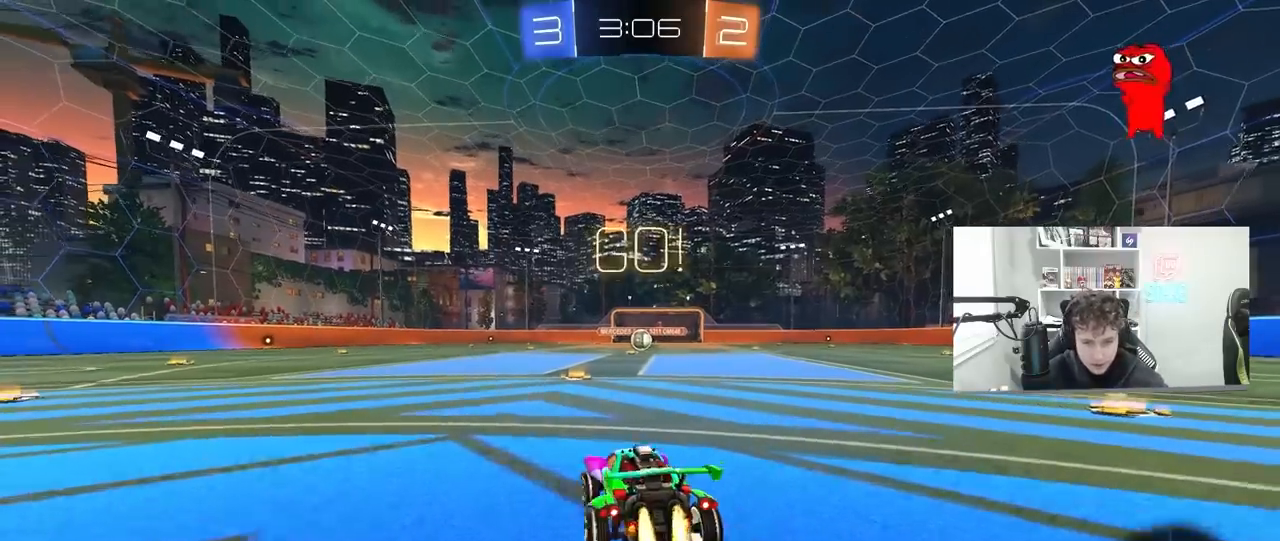
{"keys": ["d", "s", "shift"], "mouse": ["left", "right"], "mouse_move": "down-left", "events": [[267, "mouse_right", "down"], [367, "d", "down"], [367, "mouse_right", "up"], [433, "shift", "down"], [467, "mouse_right", "down"], [500, "s", "down"], [500, "w", "up"]]}
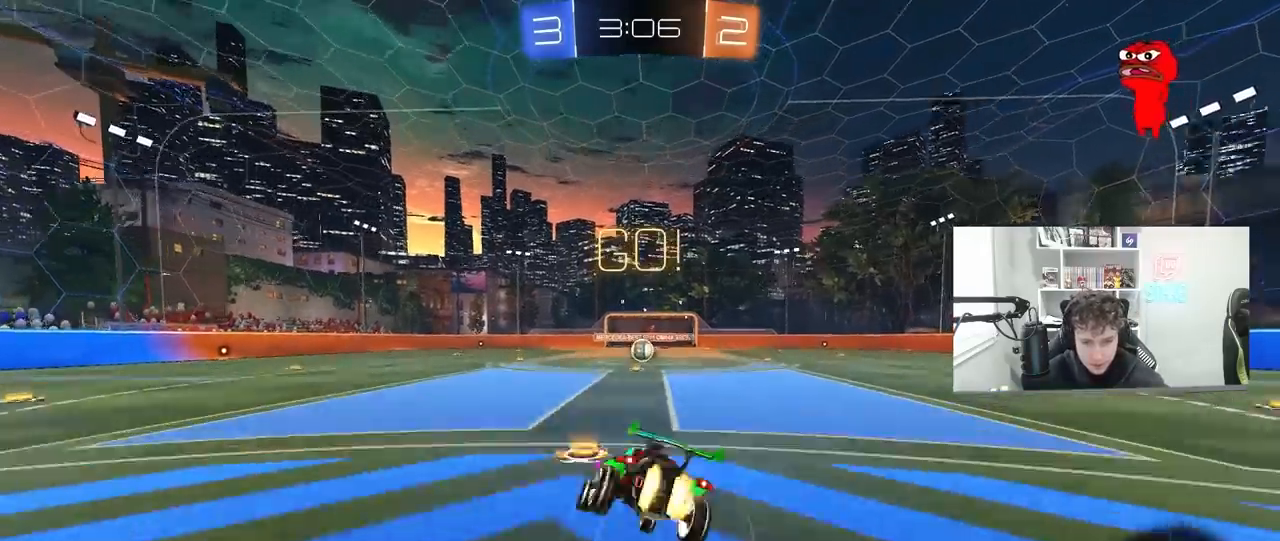
{"keys": ["d", "shift"], "mouse": ["left"], "mouse_move": "still", "events": [[167, "mouse_right", "up"], [400, "s", "up"]]}
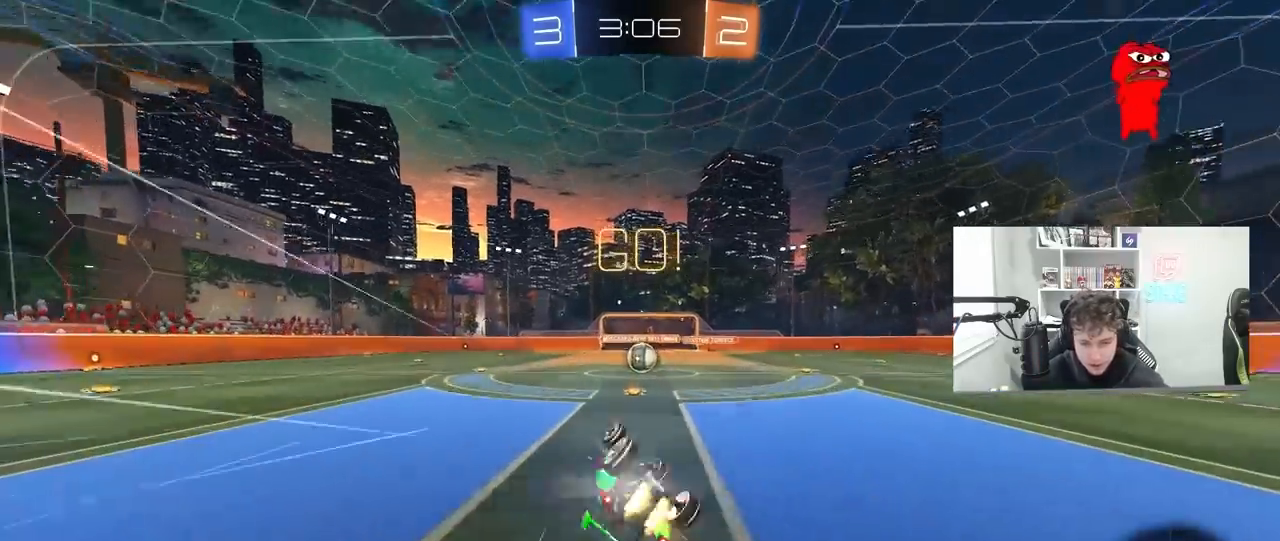
{"keys": ["d"], "mouse": [], "mouse_move": "still", "events": [[33, "s", "down"], [167, "mouse_left", "up"], [267, "d", "up"], [267, "s", "up"], [267, "shift", "up"], [400, "d", "down"]]}
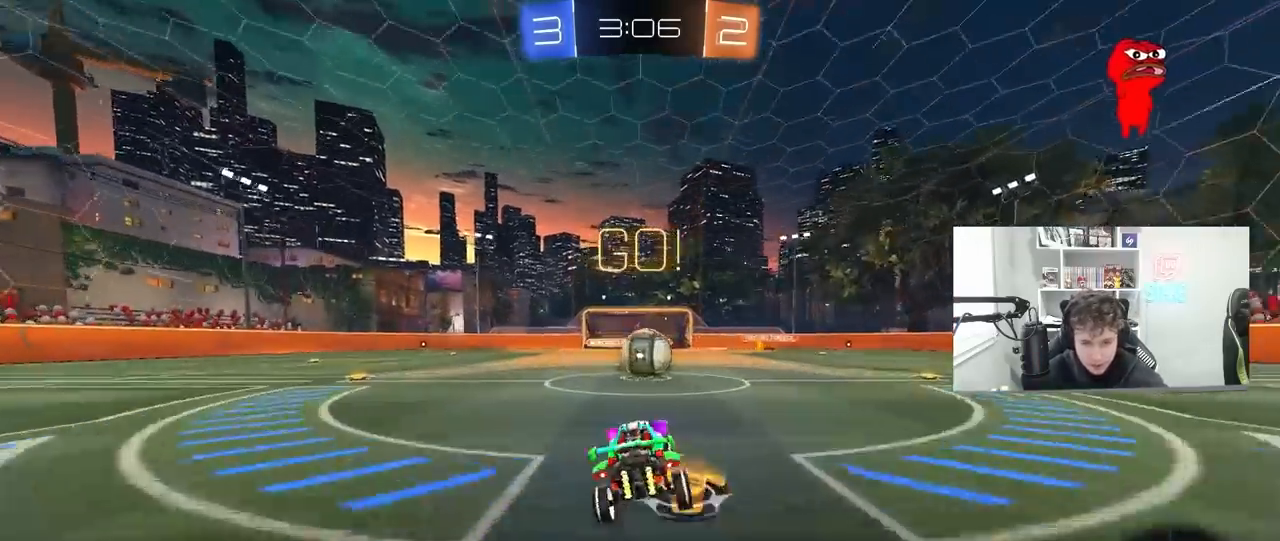
{"keys": ["a", "s", "shift"], "mouse": ["right"], "mouse_move": "down-left", "events": [[100, "d", "up"], [200, "mouse_right", "down"], [267, "a", "down"], [267, "w", "down"], [333, "mouse_right", "up"], [333, "shift", "down"], [367, "mouse_right", "down"], [467, "s", "down"], [467, "w", "up"]]}
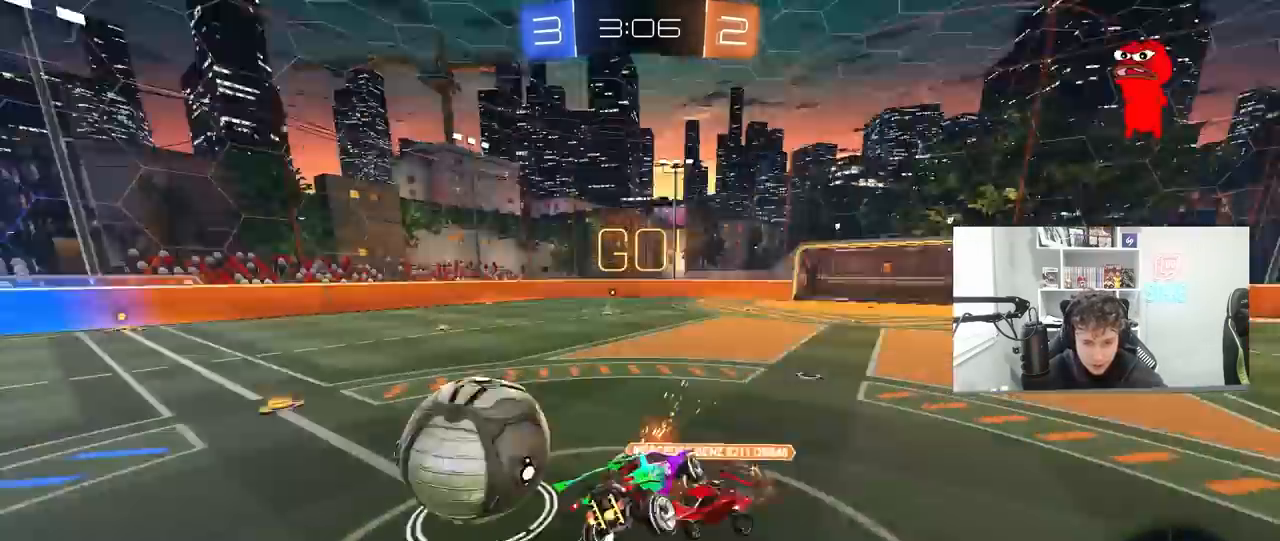
{"keys": ["a", "s", "shift"], "mouse": [], "mouse_move": "still", "events": [[133, "mouse_right", "up"], [300, "s", "up"], [433, "s", "down"]]}
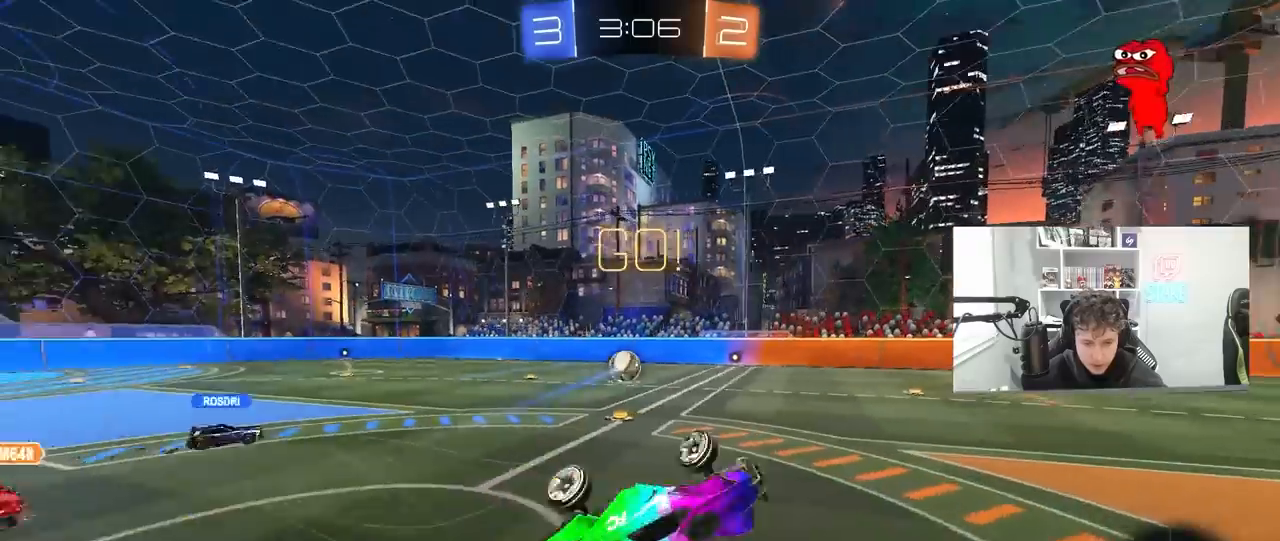
{"keys": ["a", "w"], "mouse": [], "mouse_move": "still", "events": [[33, "s", "up"], [167, "w", "down"], [233, "a", "up"], [233, "shift", "up"], [367, "w", "up"], [467, "a", "down"], [500, "w", "down"]]}
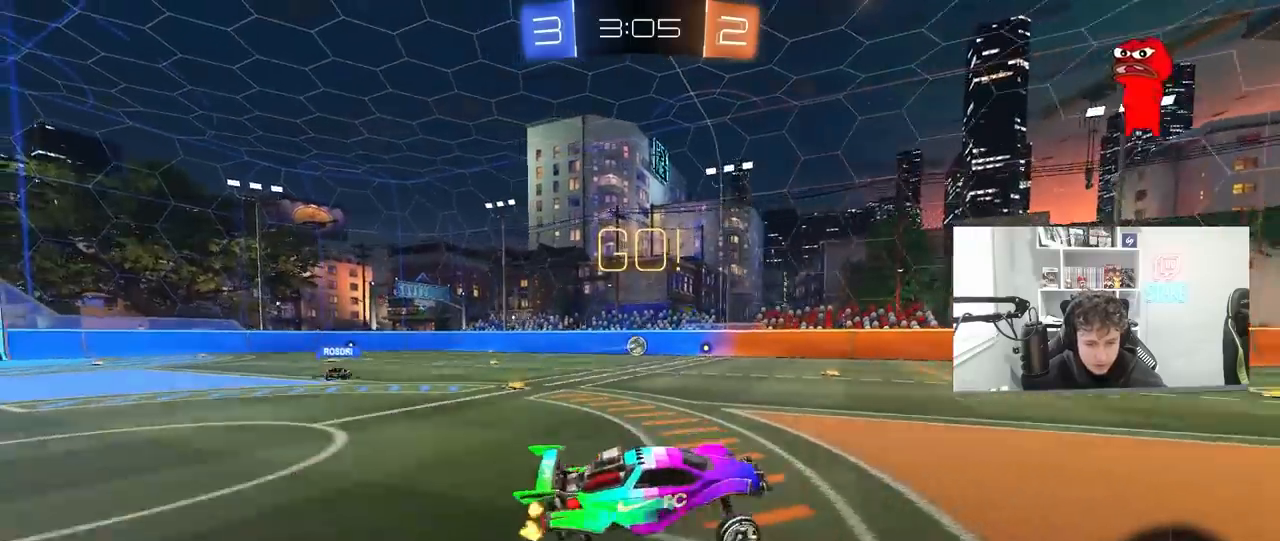
{"keys": ["a", "w"], "mouse": [], "mouse_move": "still", "events": []}